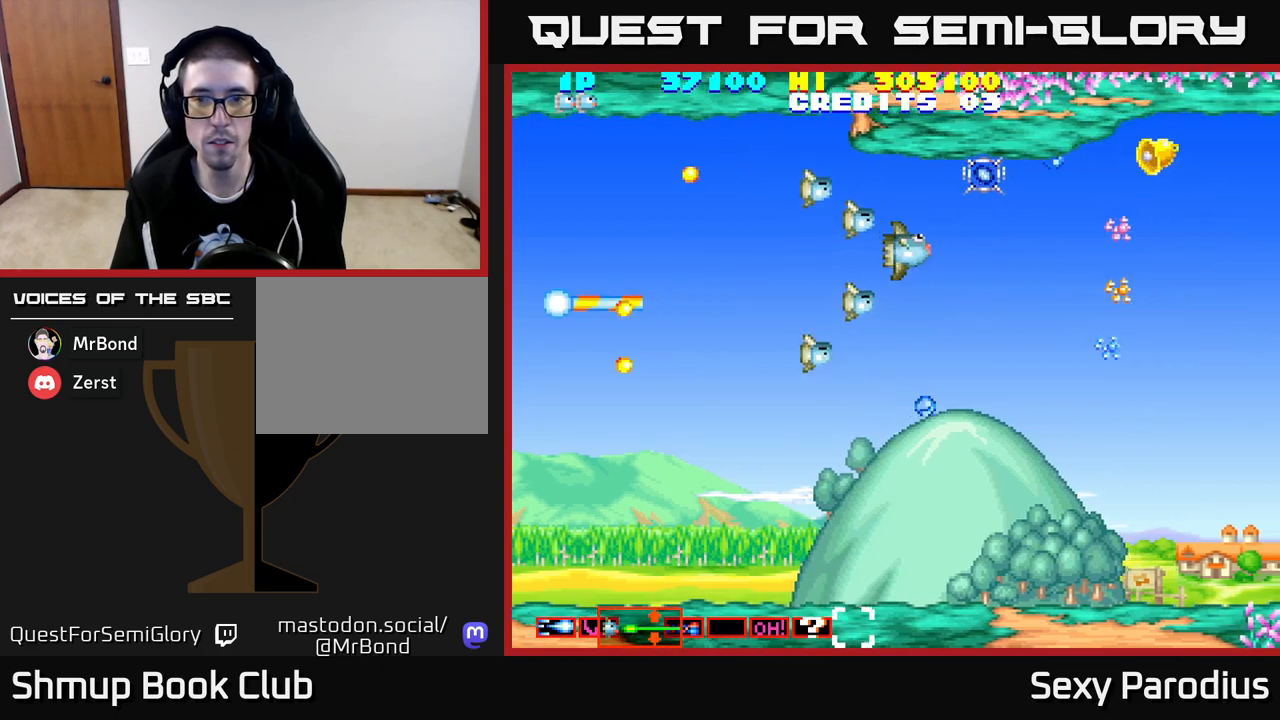
Gameplay with a controller (Xbox layout); each line is a JSON object with the inputs held at the frame after it. "events" lists button and stick changes between this image and that frame as [ms after this image, input, new state], when the widget could be followed in between. Not read: right_stick.
{"buttons": ["DPAD_RIGHT"], "left_stick": "center", "events": [[150, "DPAD_RIGHT", "up"], [150, "DPAD_UP", "down"], [317, "DPAD_UP", "up"], [333, "DPAD_RIGHT", "down"], [400, "DPAD_DOWN", "down"], [483, "DPAD_DOWN", "up"]]}
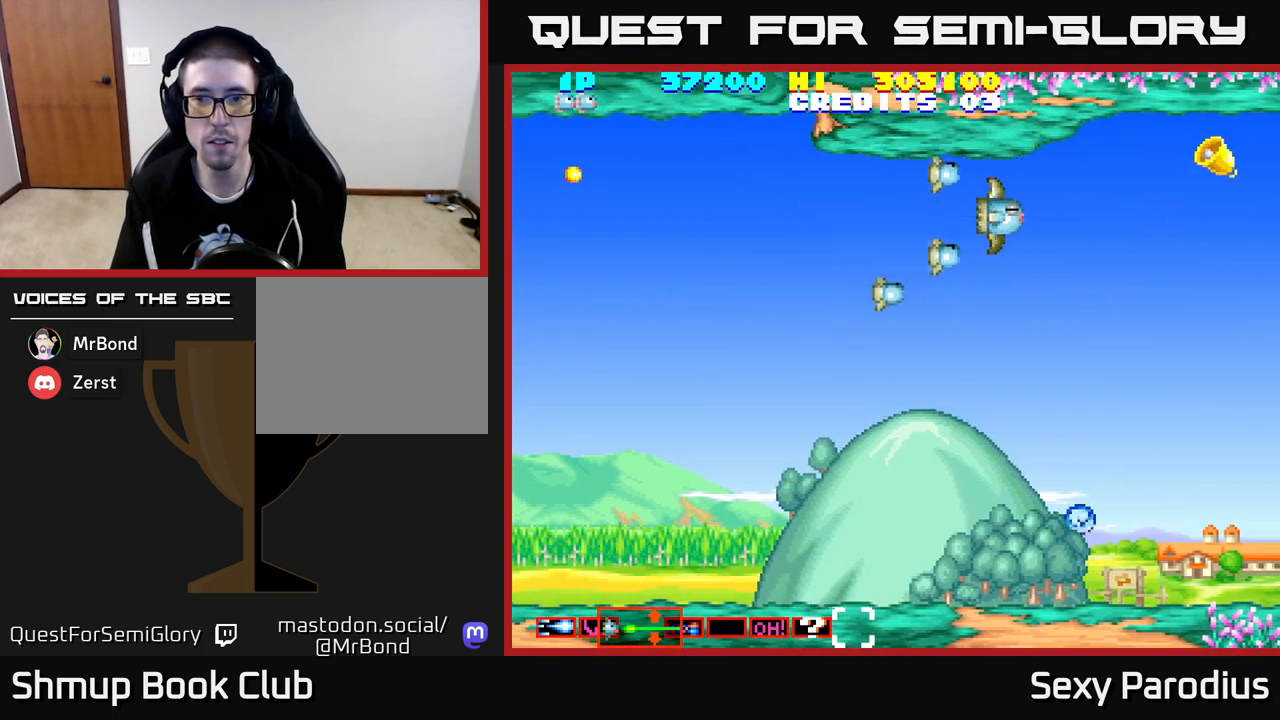
{"buttons": ["DPAD_RIGHT"], "left_stick": "center", "events": [[317, "DPAD_RIGHT", "up"], [317, "DPAD_UP", "down"], [383, "DPAD_RIGHT", "down"], [433, "DPAD_UP", "up"]]}
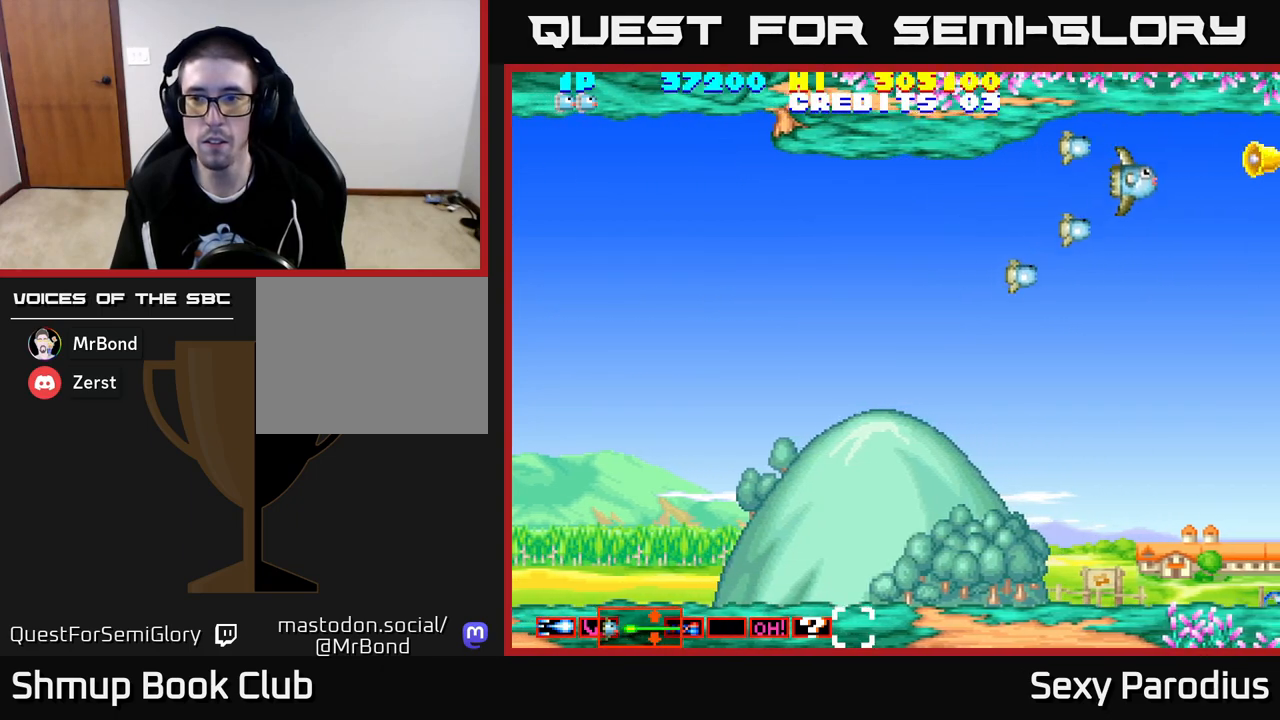
{"buttons": ["DPAD_RIGHT"], "left_stick": "center", "events": [[67, "DPAD_UP", "down"], [133, "DPAD_UP", "up"]]}
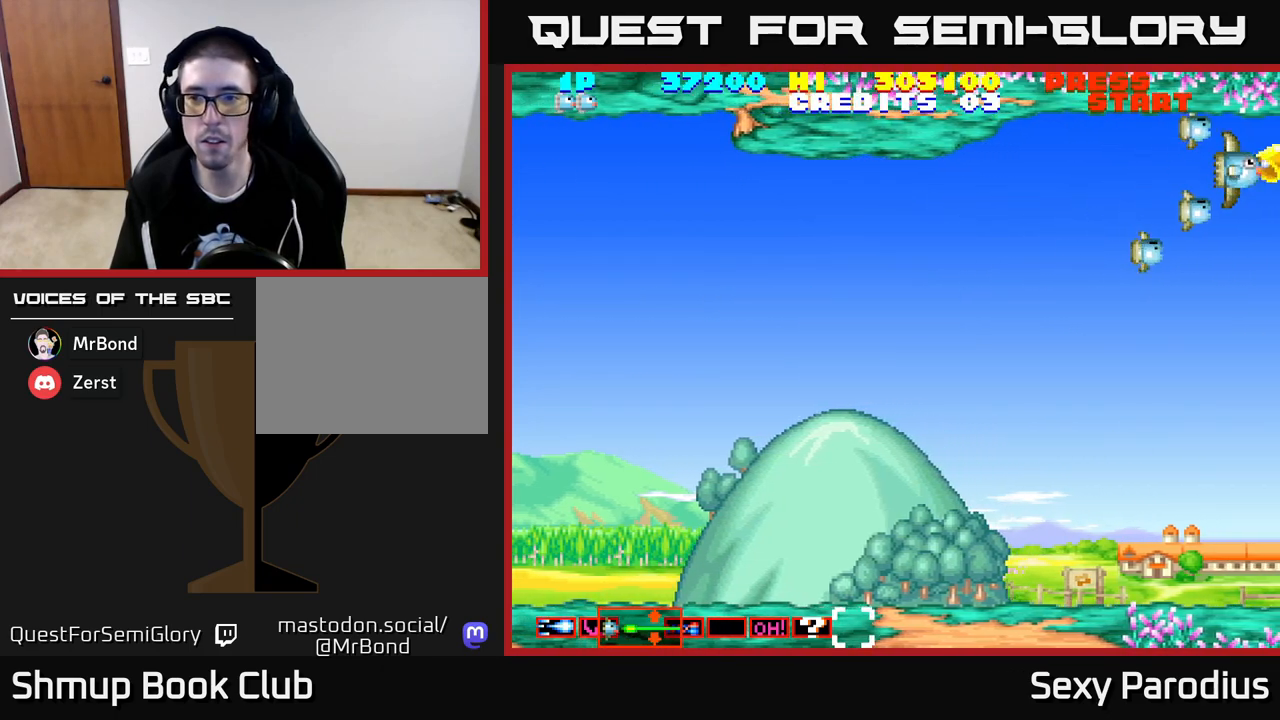
{"buttons": ["DPAD_LEFT"], "left_stick": "center", "events": [[17, "DPAD_RIGHT", "up"], [33, "DPAD_LEFT", "down"], [200, "DPAD_DOWN", "down"], [200, "DPAD_LEFT", "up"], [217, "DPAD_DOWN", "up"], [217, "DPAD_RIGHT", "down"], [467, "DPAD_RIGHT", "up"], [483, "DPAD_LEFT", "down"]]}
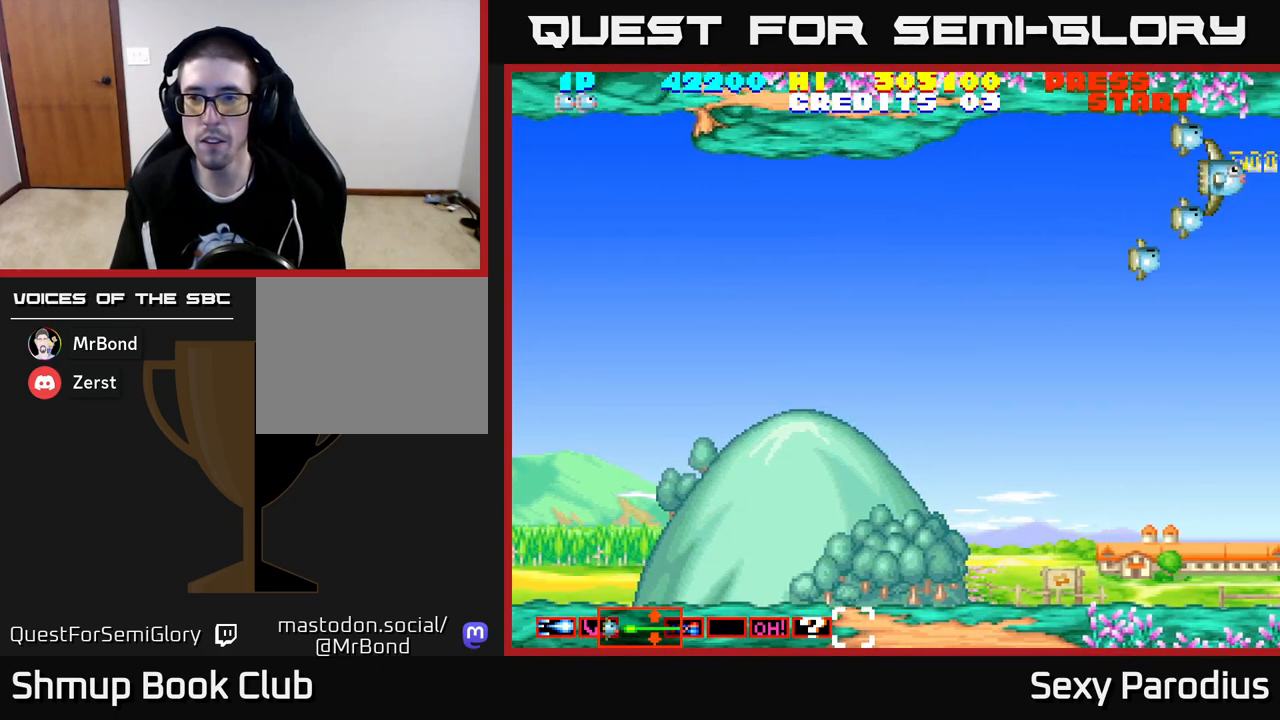
{"buttons": ["R2", "DPAD_LEFT"], "left_stick": "center", "events": [[67, "DPAD_DOWN", "down"], [150, "R2", "down"], [450, "DPAD_DOWN", "up"]]}
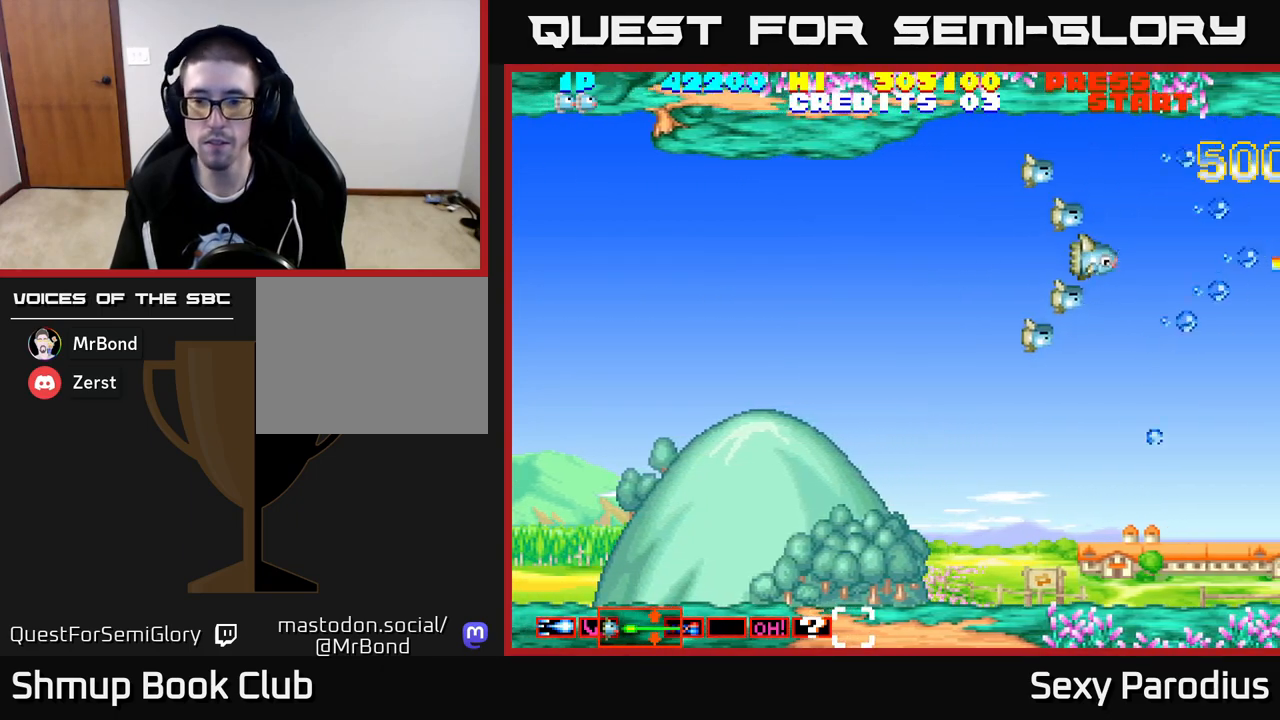
{"buttons": ["R2", "DPAD_DOWN", "DPAD_LEFT"], "left_stick": "center", "events": [[117, "R2", "up"], [417, "DPAD_DOWN", "down"], [417, "R2", "down"]]}
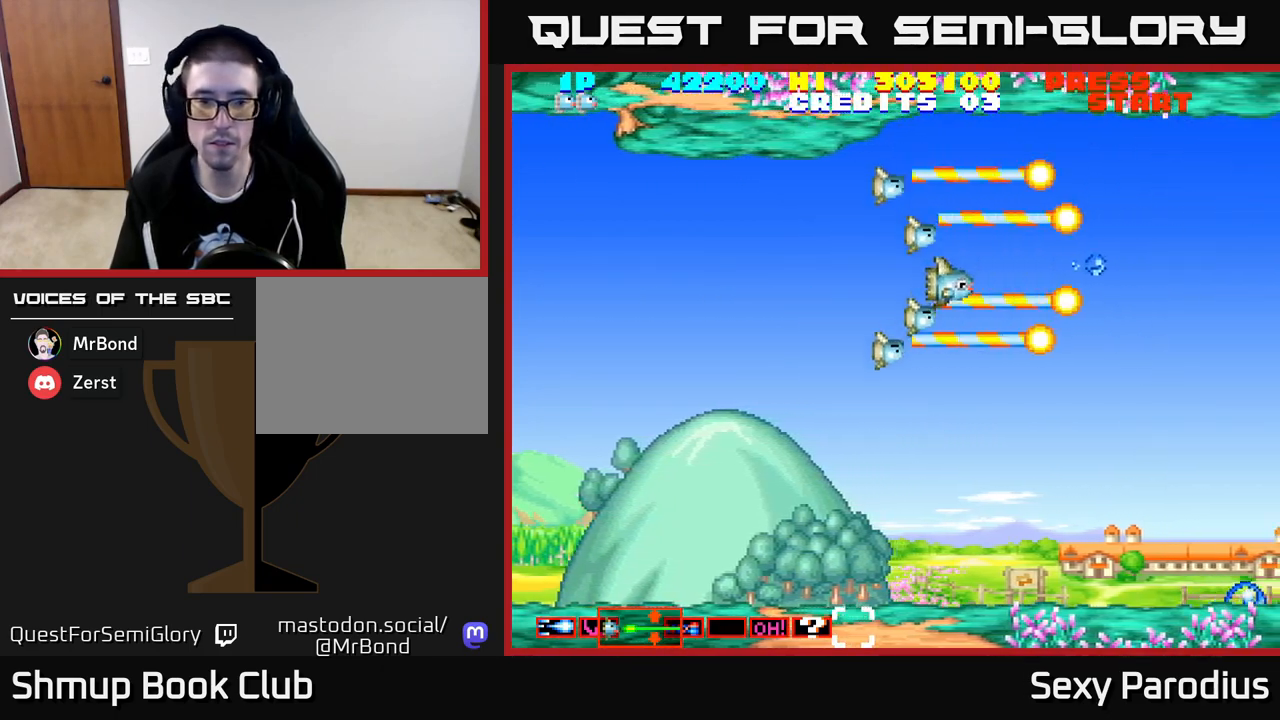
{"buttons": ["R2"], "left_stick": "center", "events": [[167, "DPAD_DOWN", "up"], [300, "DPAD_LEFT", "up"]]}
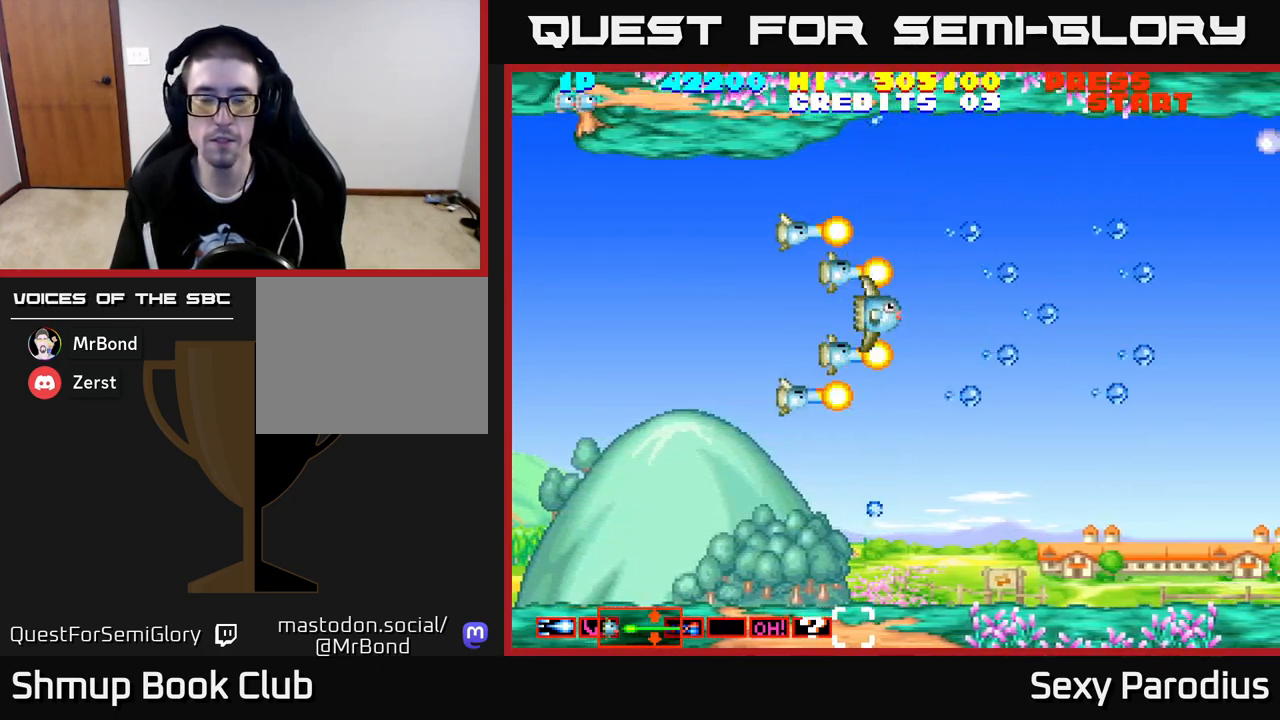
{"buttons": ["R2"], "left_stick": "center", "events": []}
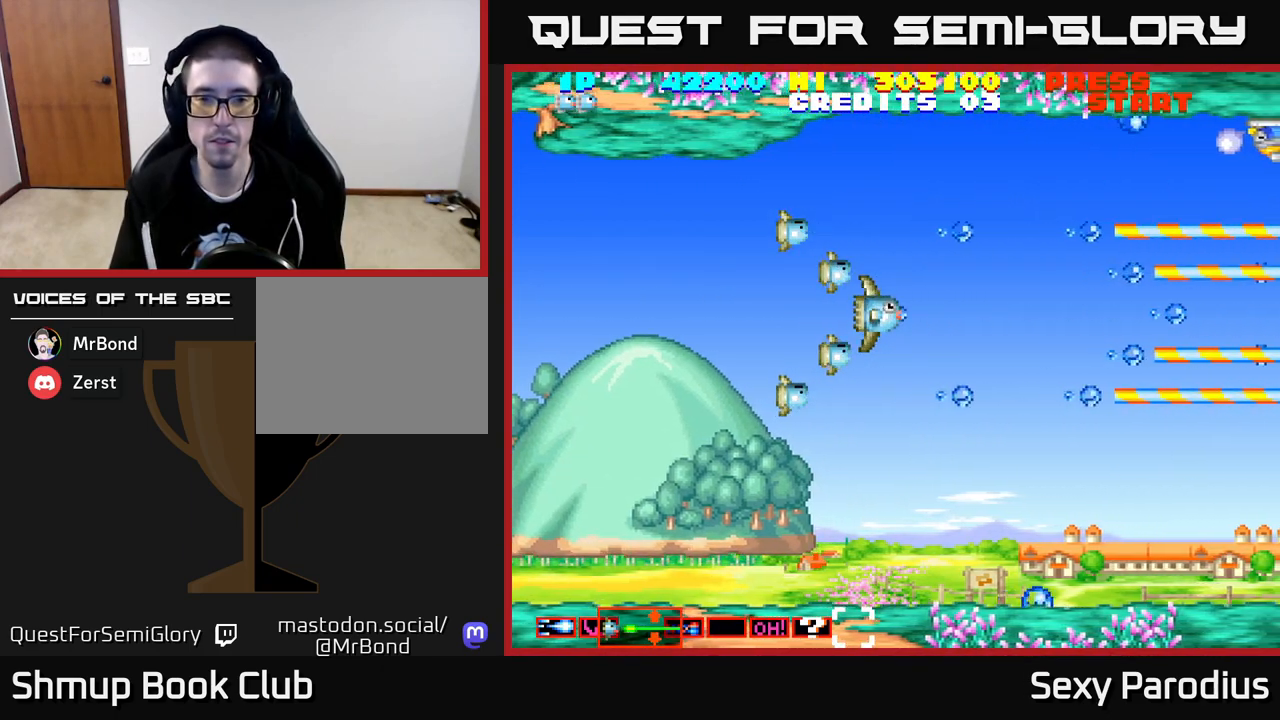
{"buttons": ["R2"], "left_stick": "center", "events": [[83, "DPAD_LEFT", "down"], [383, "DPAD_LEFT", "up"]]}
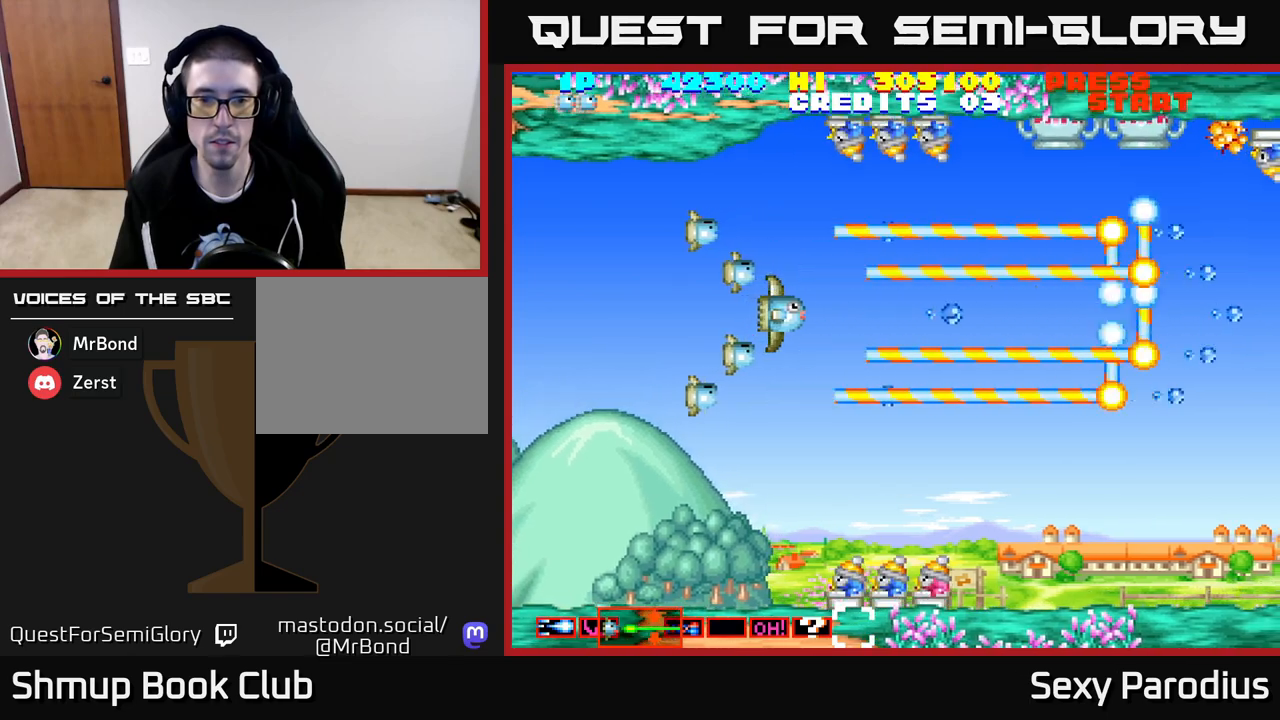
{"buttons": ["R2", "DPAD_DOWN", "DPAD_RIGHT"], "left_stick": "center", "events": [[300, "DPAD_LEFT", "down"], [400, "DPAD_DOWN", "down"], [400, "DPAD_LEFT", "up"], [433, "DPAD_RIGHT", "down"]]}
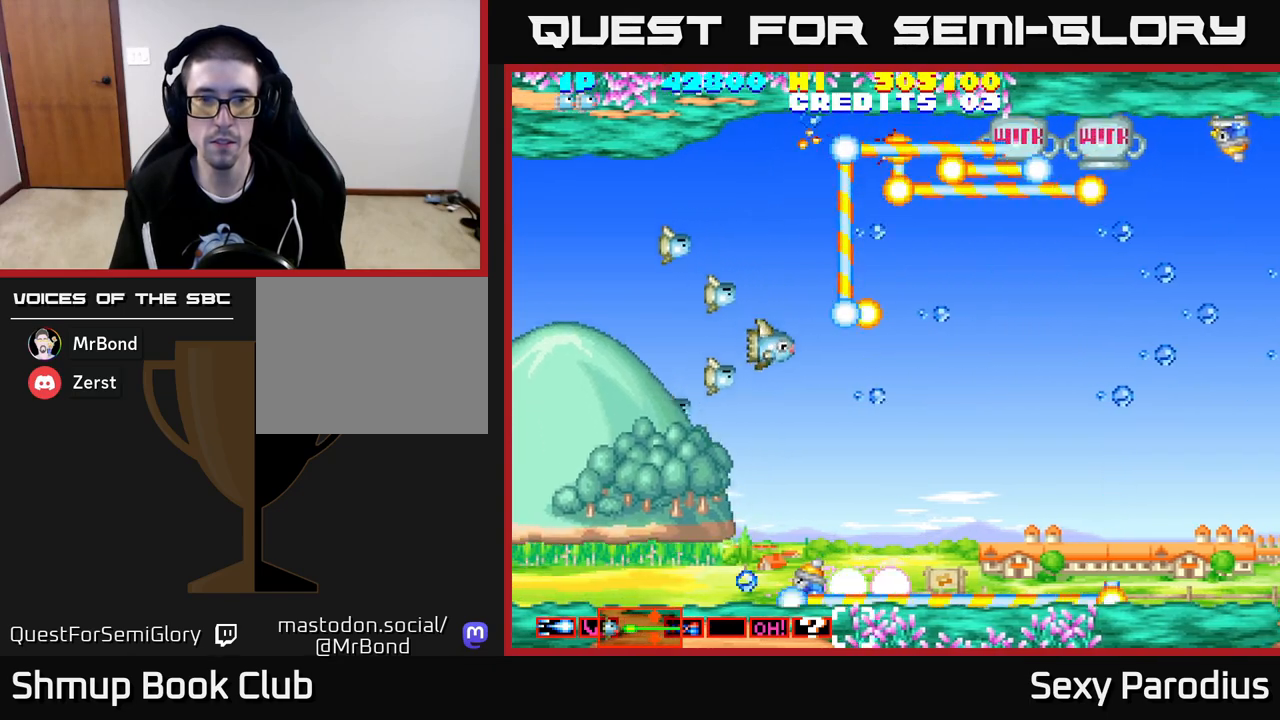
{"buttons": ["R2", "DPAD_UP"], "left_stick": "center", "events": [[117, "DPAD_DOWN", "up"], [217, "DPAD_RIGHT", "up"], [317, "DPAD_LEFT", "down"], [383, "DPAD_UP", "down"], [417, "DPAD_LEFT", "up"]]}
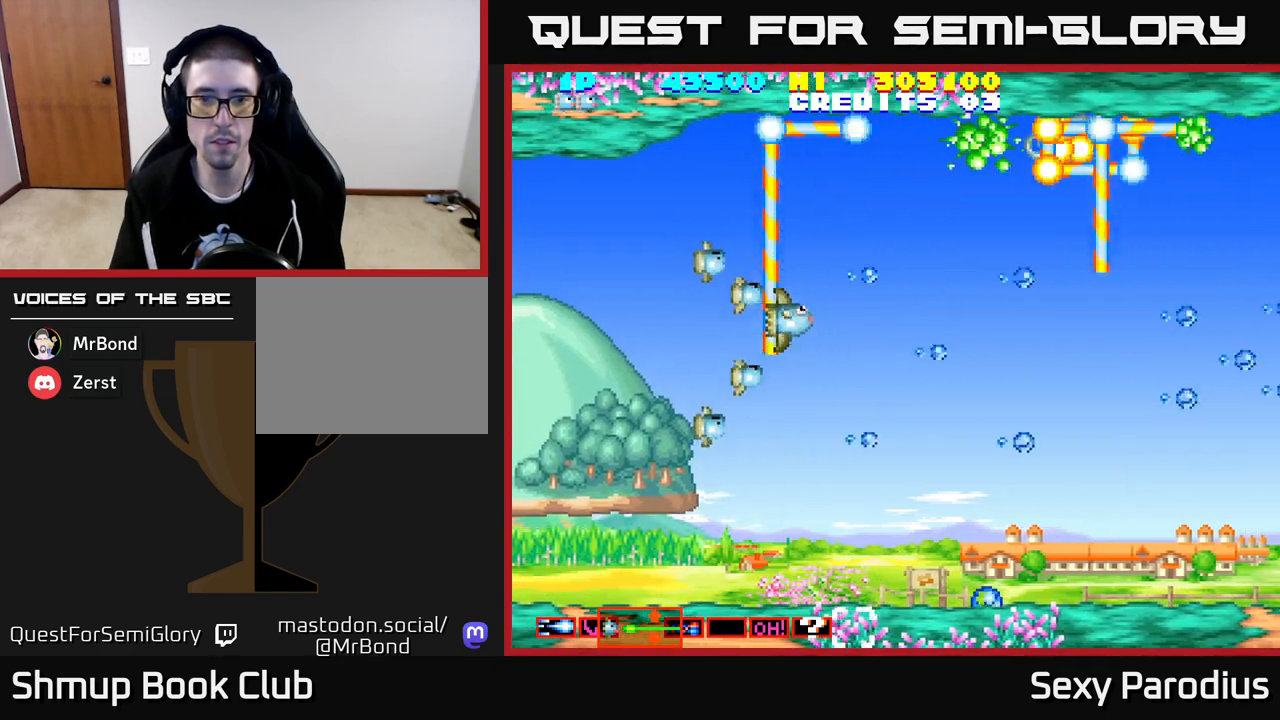
{"buttons": ["R2", "DPAD_DOWN"], "left_stick": "center", "events": [[33, "DPAD_LEFT", "down"], [50, "DPAD_UP", "up"], [183, "DPAD_LEFT", "up"], [300, "R2", "up"], [333, "DPAD_LEFT", "down"], [450, "R2", "down"], [467, "DPAD_DOWN", "down"], [500, "DPAD_LEFT", "up"]]}
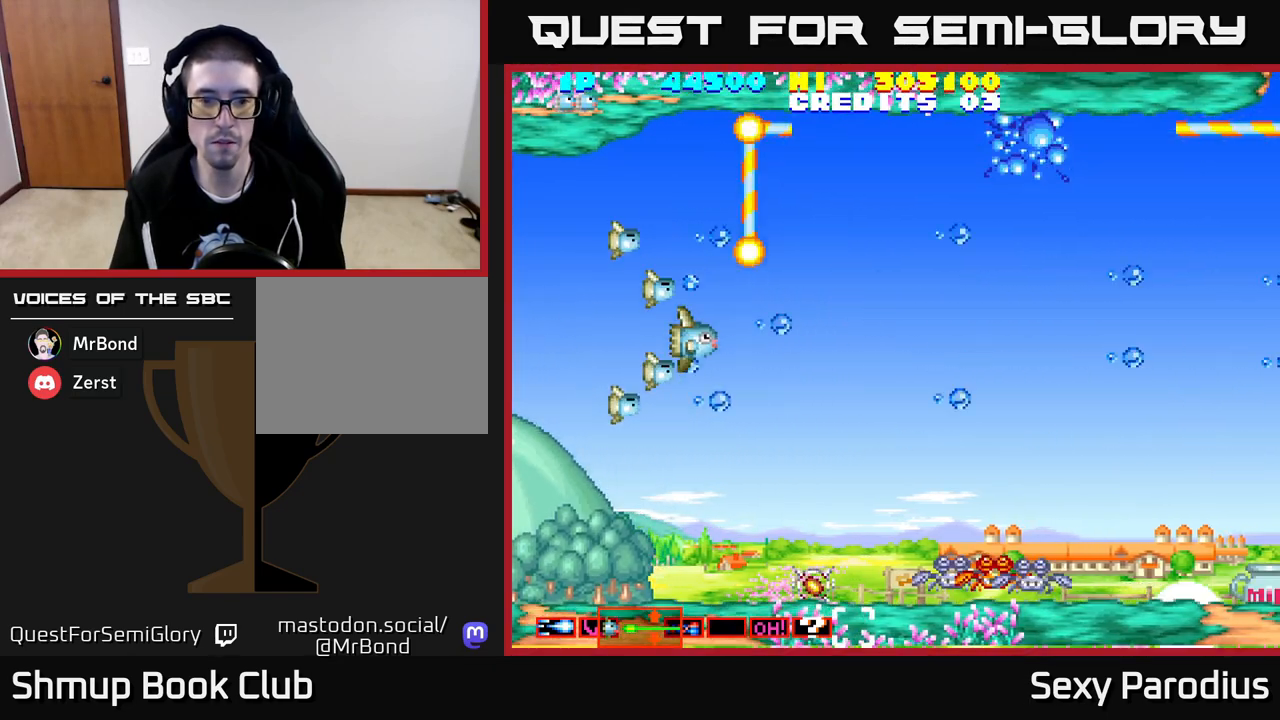
{"buttons": ["DPAD_DOWN", "DPAD_RIGHT"], "left_stick": "center", "events": [[183, "DPAD_DOWN", "up"], [200, "R2", "up"], [283, "R2", "down"], [350, "DPAD_DOWN", "down"], [433, "DPAD_RIGHT", "down"], [467, "R2", "up"]]}
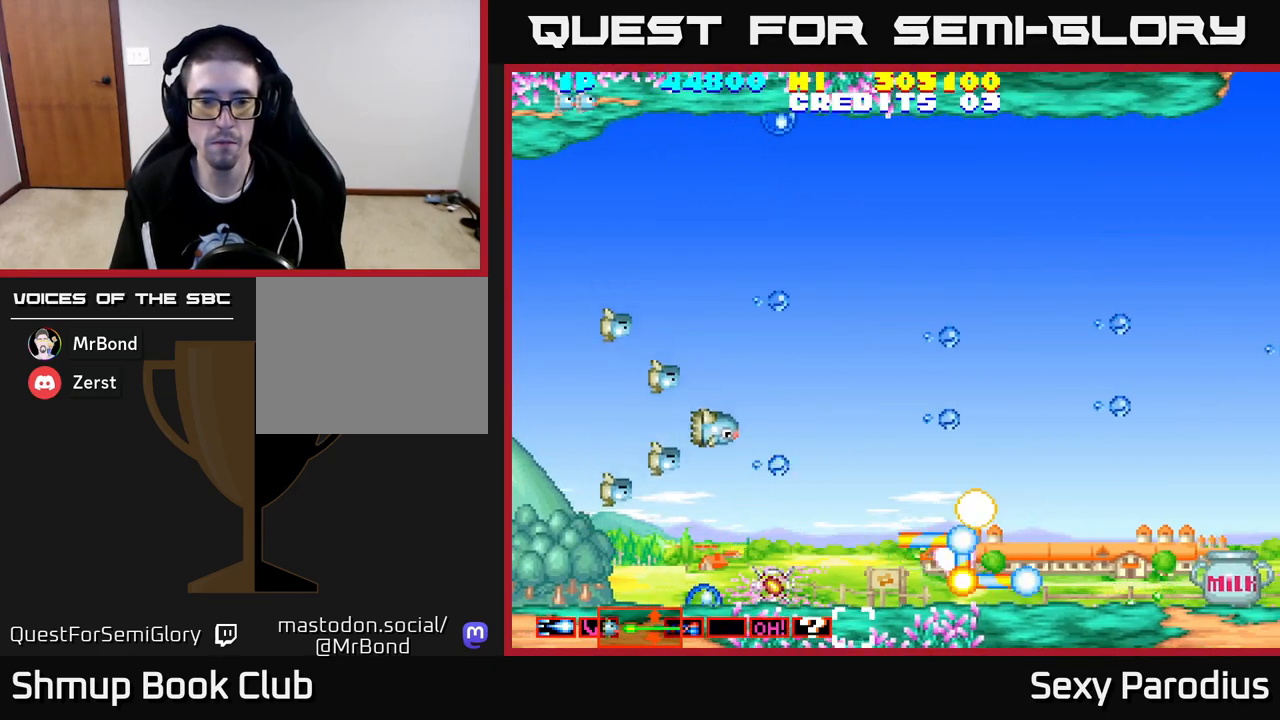
{"buttons": ["DPAD_RIGHT"], "left_stick": "center", "events": [[33, "R2", "down"], [67, "DPAD_RIGHT", "up"], [150, "R2", "up"], [500, "DPAD_DOWN", "up"], [500, "DPAD_RIGHT", "down"]]}
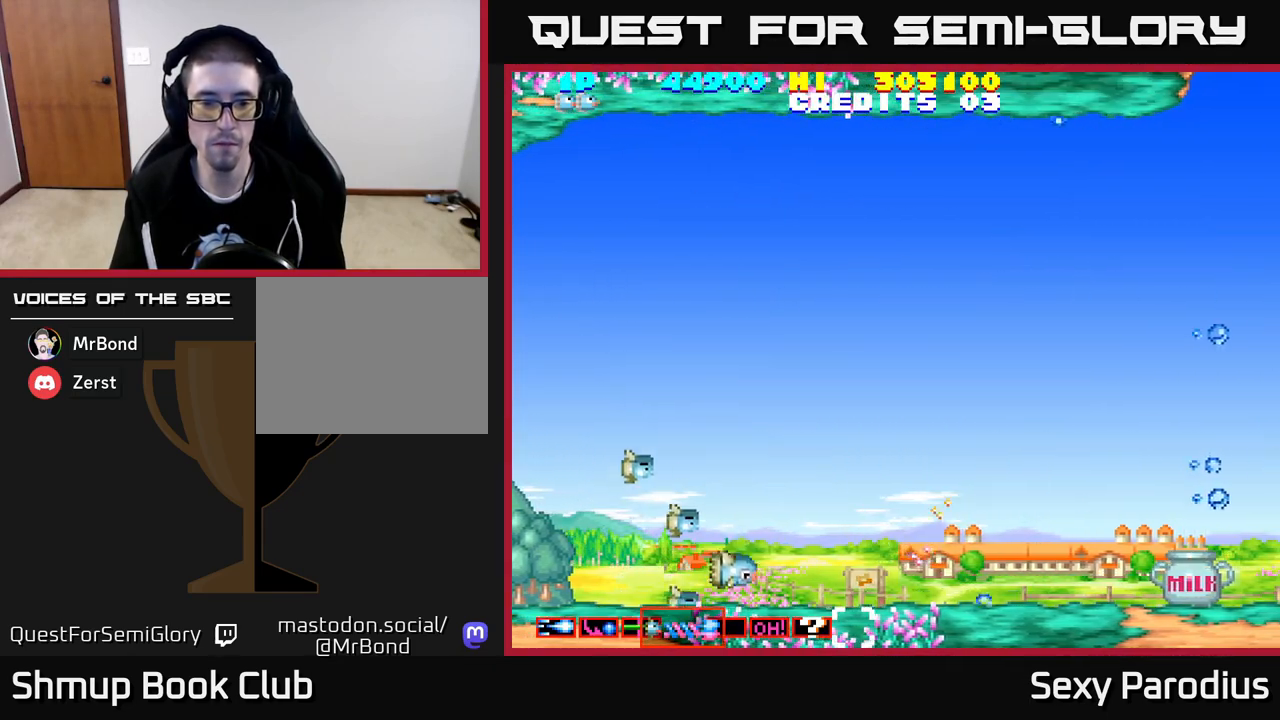
{"buttons": ["DPAD_RIGHT"], "left_stick": "center", "events": [[50, "DPAD_UP", "down"], [133, "DPAD_UP", "up"], [300, "DPAD_RIGHT", "up"], [467, "DPAD_RIGHT", "down"]]}
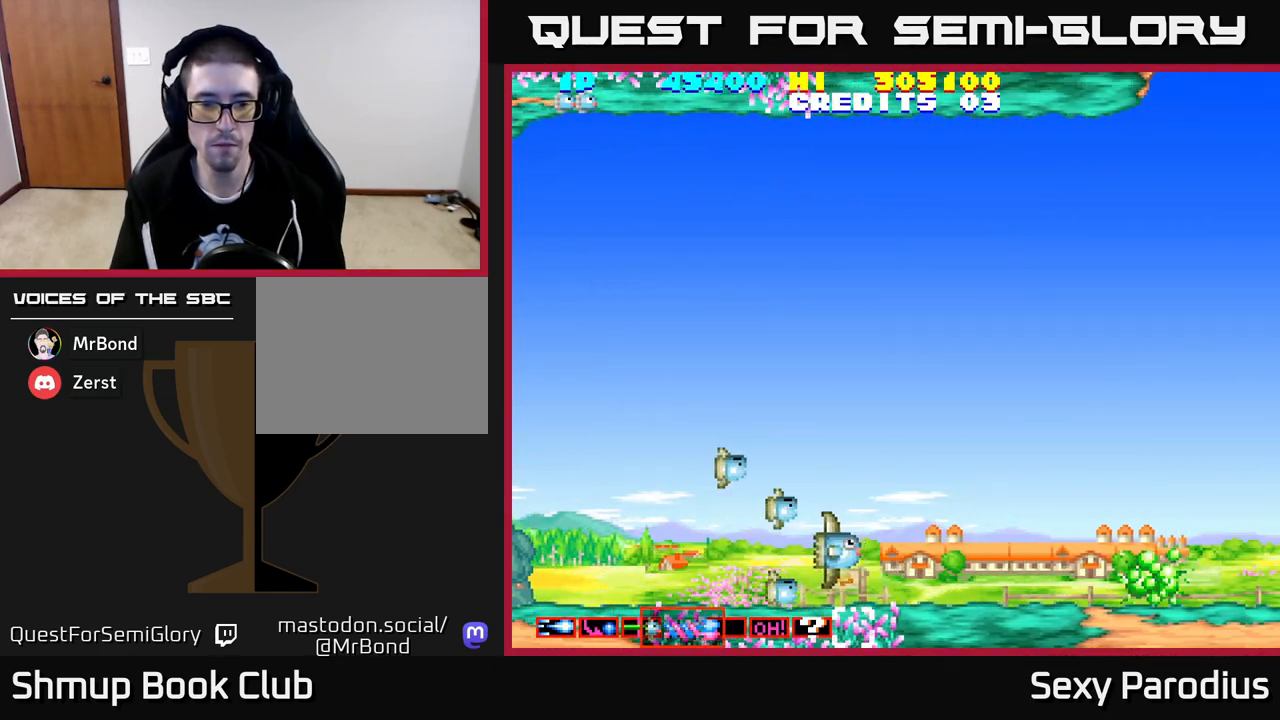
{"buttons": ["R2"], "left_stick": "center", "events": [[150, "DPAD_RIGHT", "up"], [167, "DPAD_UP", "down"], [250, "DPAD_LEFT", "down"], [417, "DPAD_LEFT", "up"], [417, "DPAD_UP", "up"], [500, "R2", "down"]]}
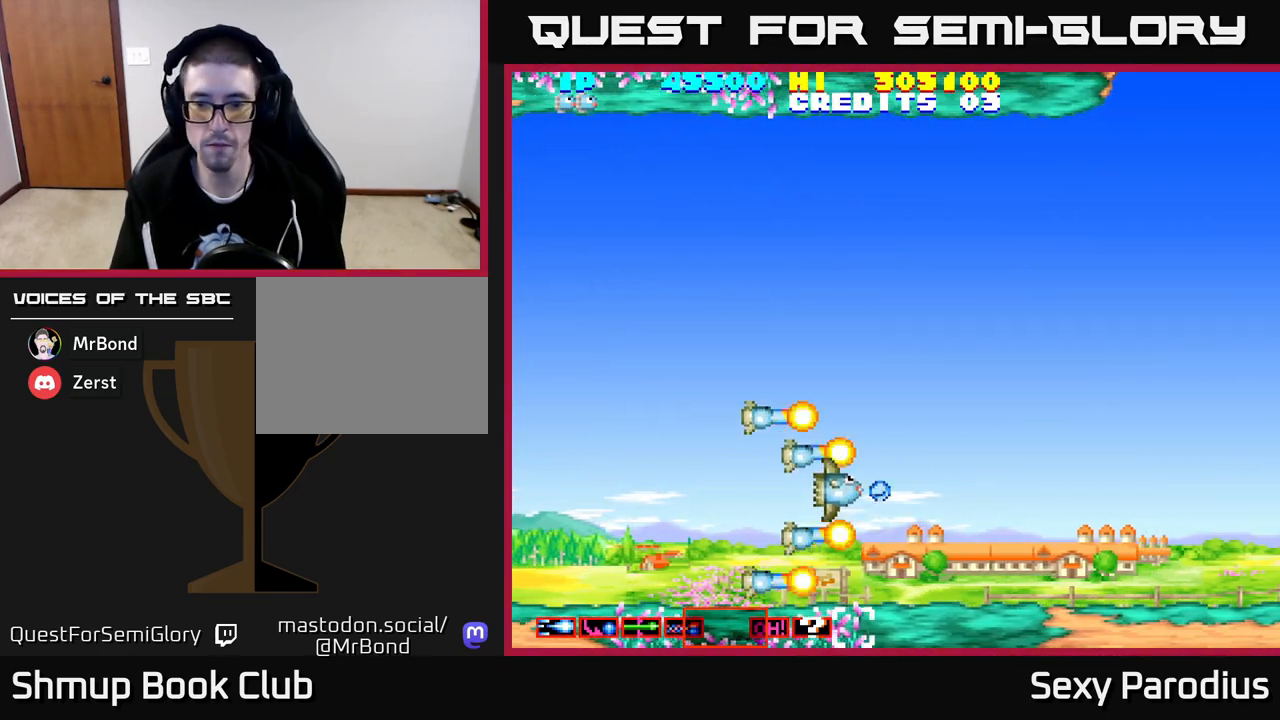
{"buttons": ["DPAD_UP"], "left_stick": "center", "events": [[133, "R2", "up"], [333, "DPAD_UP", "down"]]}
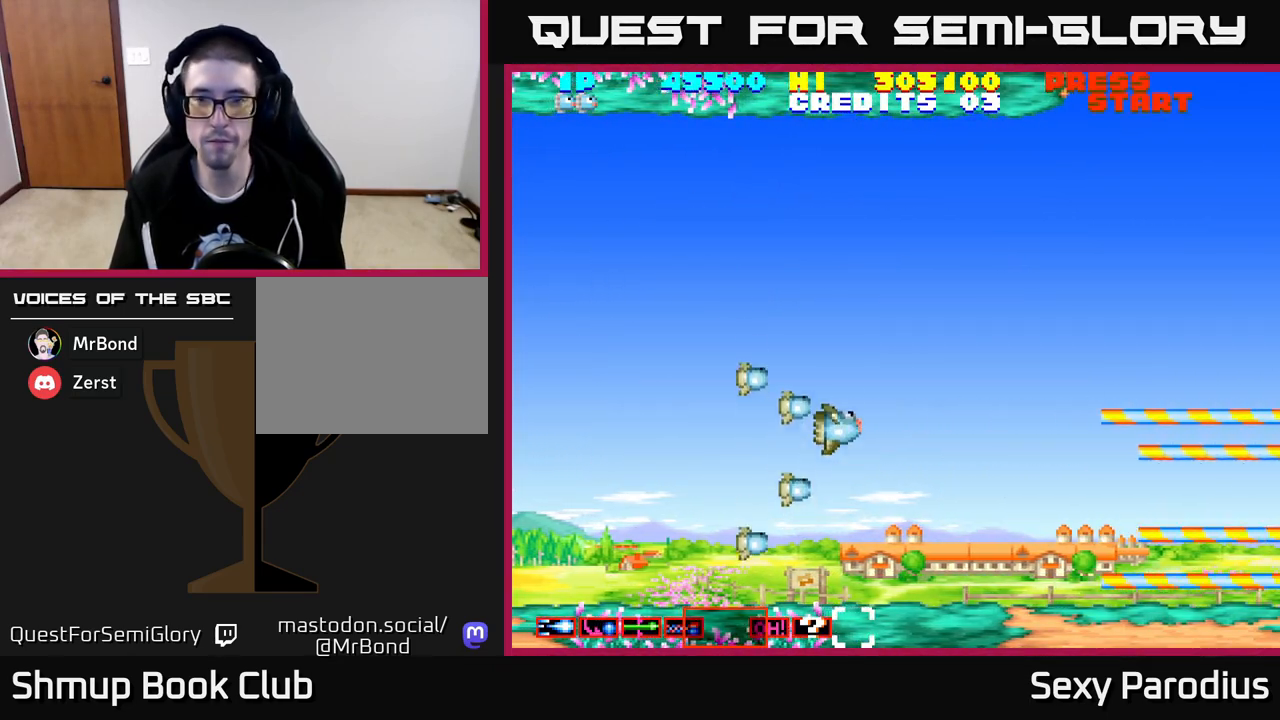
{"buttons": ["R2", "DPAD_UP", "DPAD_LEFT"], "left_stick": "center", "events": [[183, "R2", "down"], [350, "DPAD_LEFT", "down"]]}
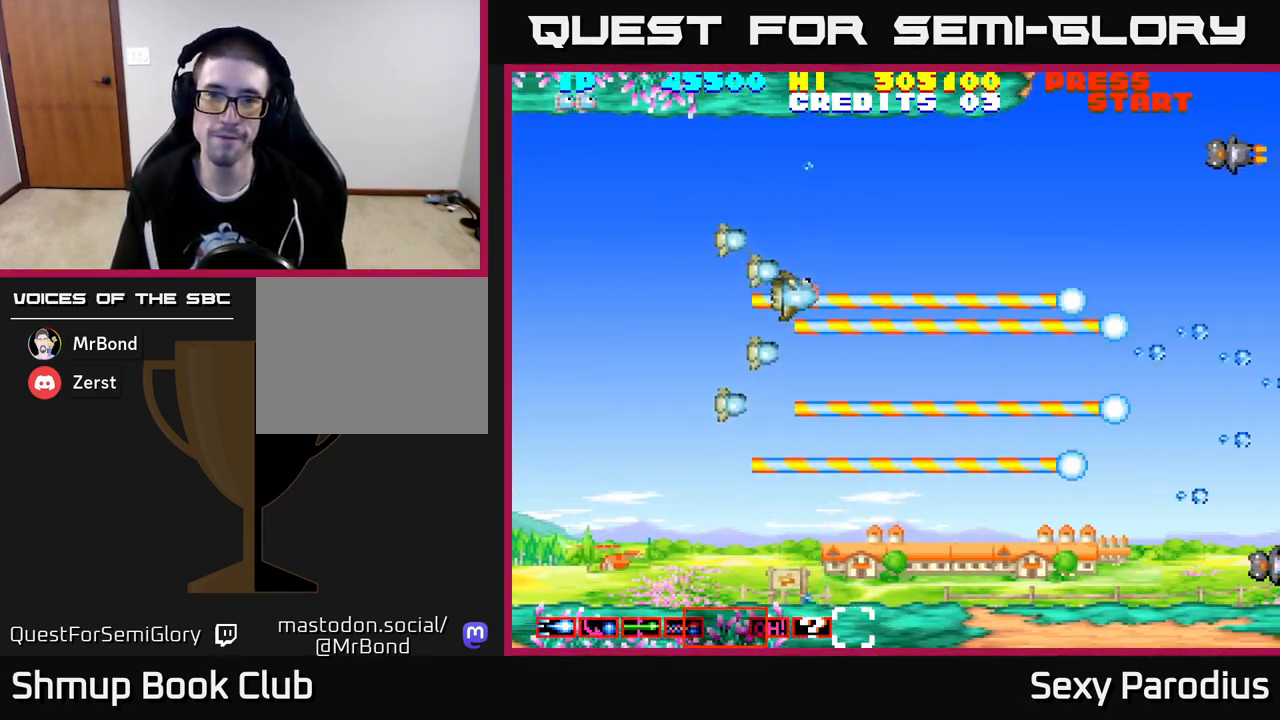
{"buttons": ["R2", "DPAD_DOWN"], "left_stick": "center", "events": [[33, "DPAD_LEFT", "up"], [100, "DPAD_UP", "up"], [467, "DPAD_DOWN", "down"]]}
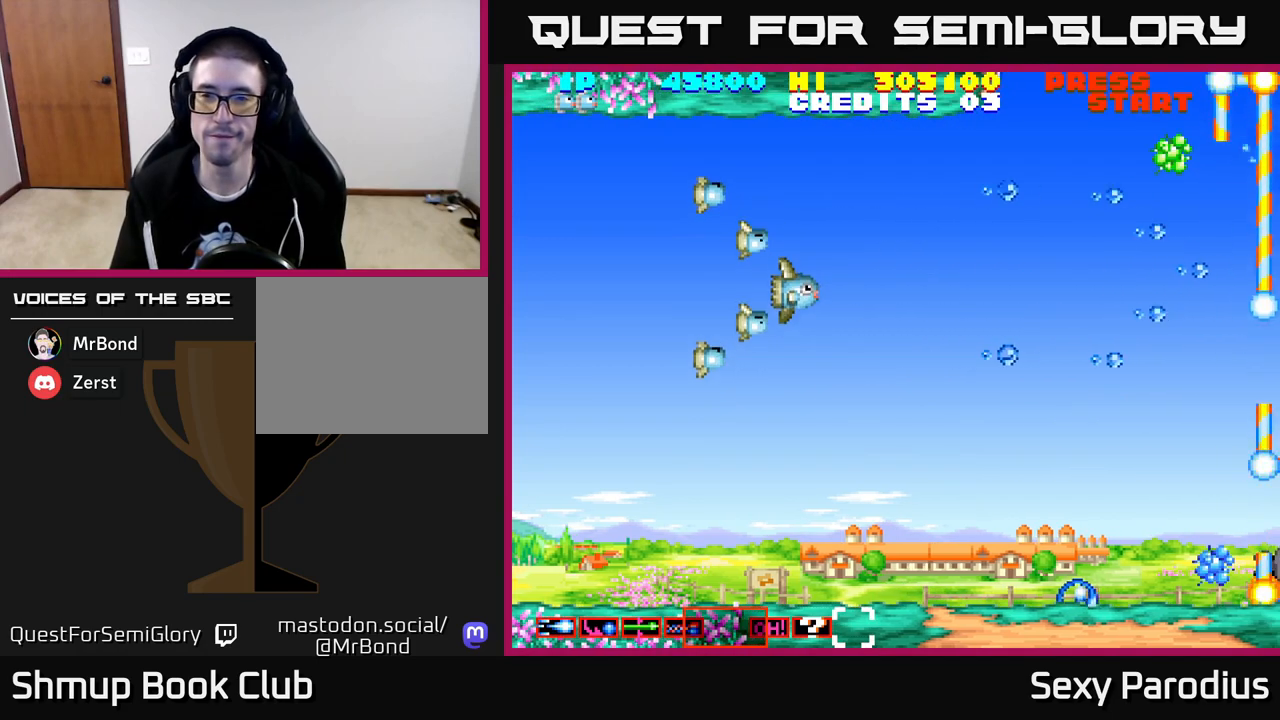
{"buttons": [], "left_stick": "center", "events": [[50, "R2", "up"], [133, "DPAD_DOWN", "up"]]}
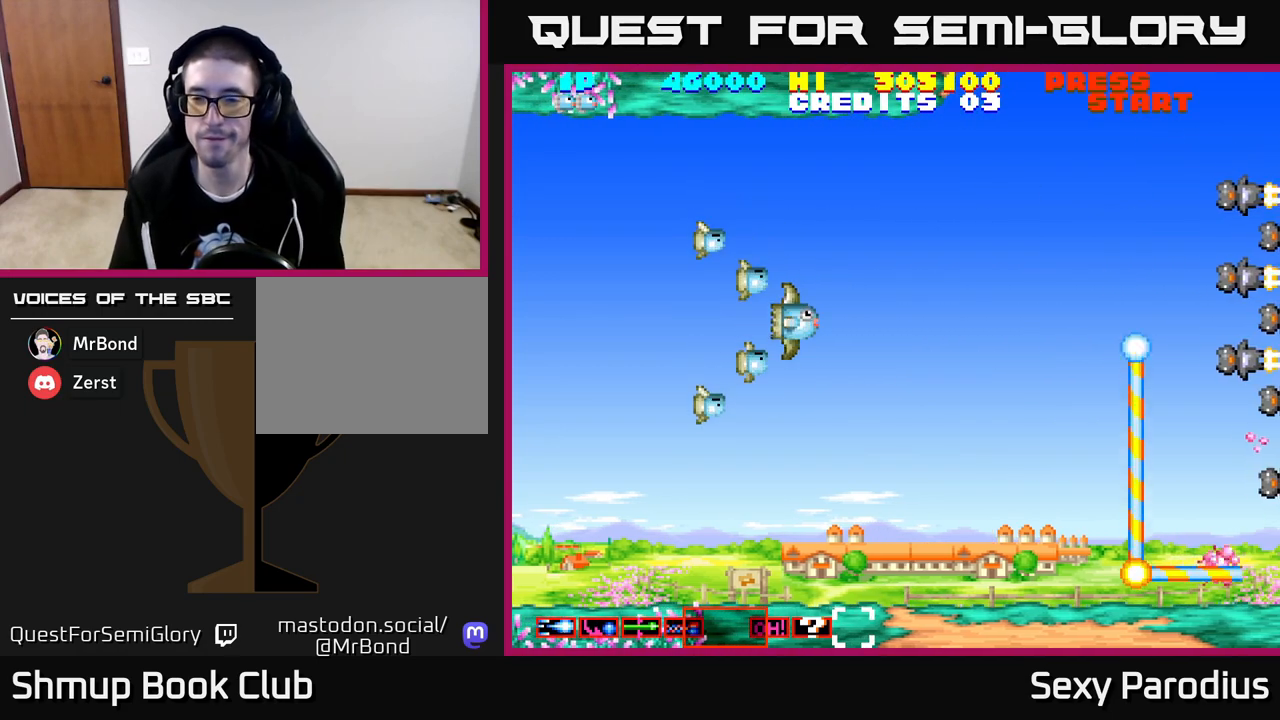
{"buttons": [], "left_stick": "center", "events": [[67, "R2", "down"], [233, "R2", "up"]]}
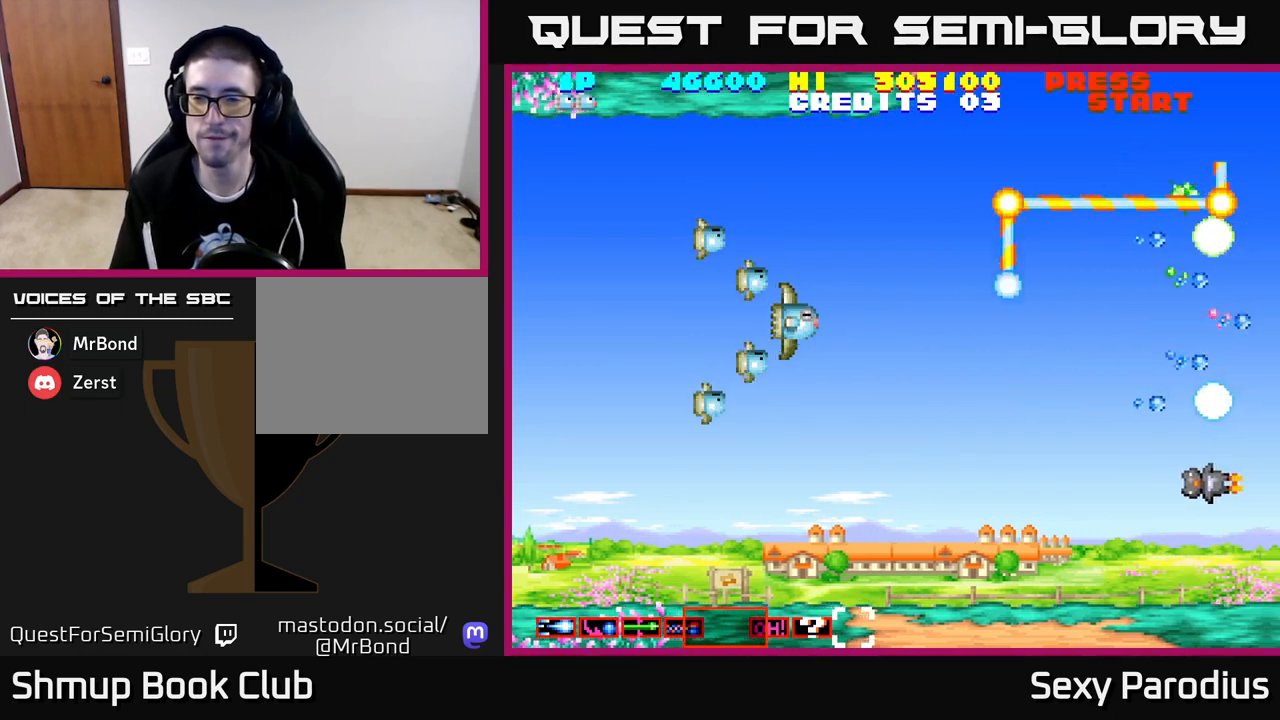
{"buttons": [], "left_stick": "center", "events": []}
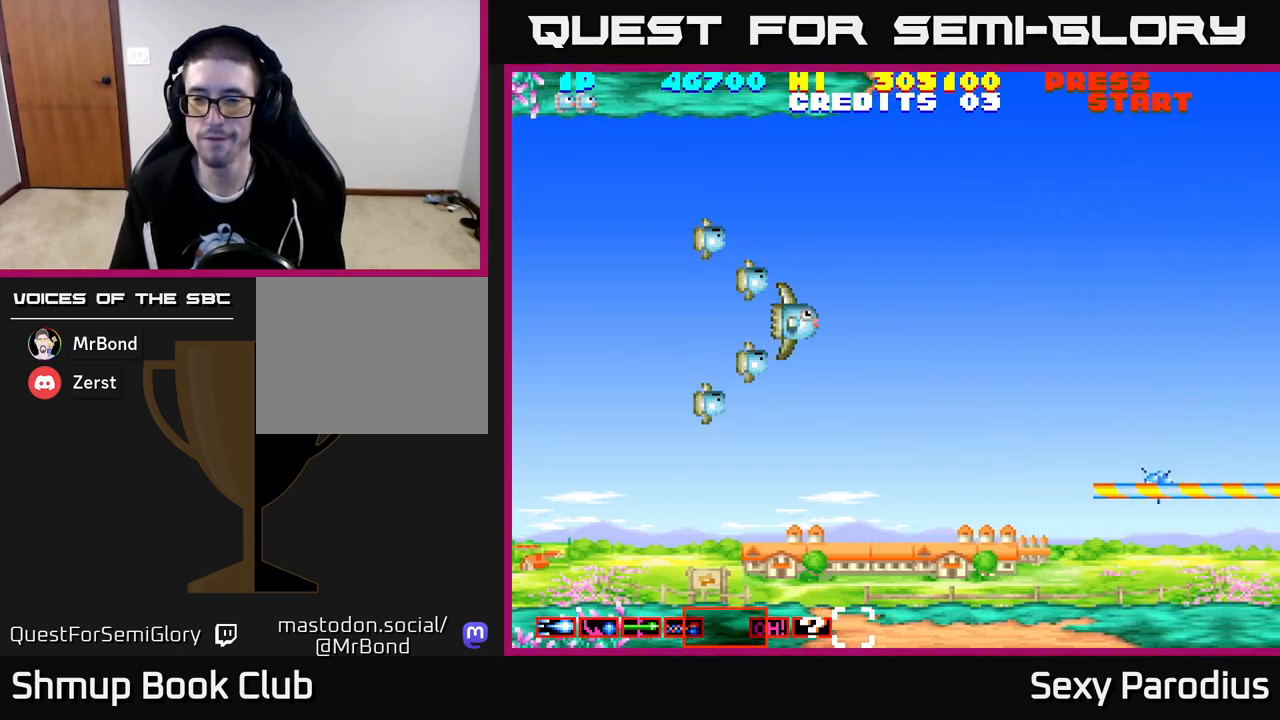
{"buttons": ["DPAD_DOWN"], "left_stick": "center", "events": [[483, "DPAD_DOWN", "down"]]}
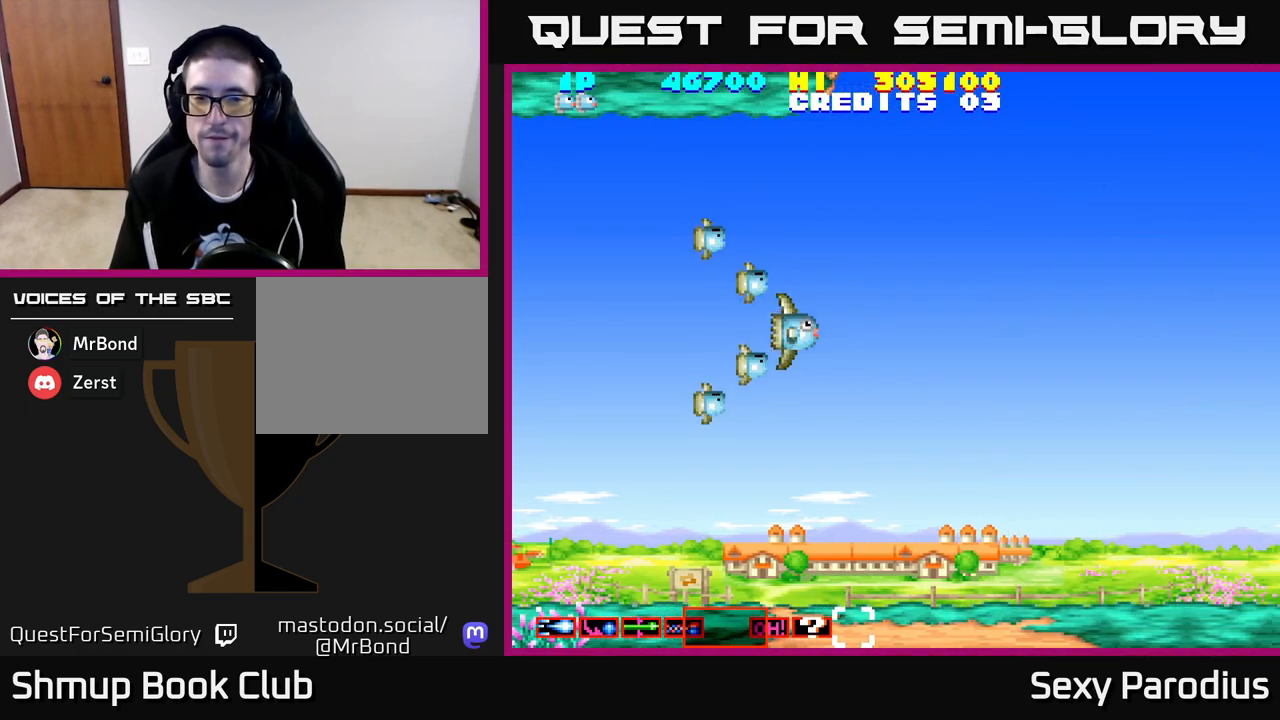
{"buttons": [], "left_stick": "center", "events": [[100, "DPAD_DOWN", "up"], [233, "R2", "down"], [317, "R2", "up"]]}
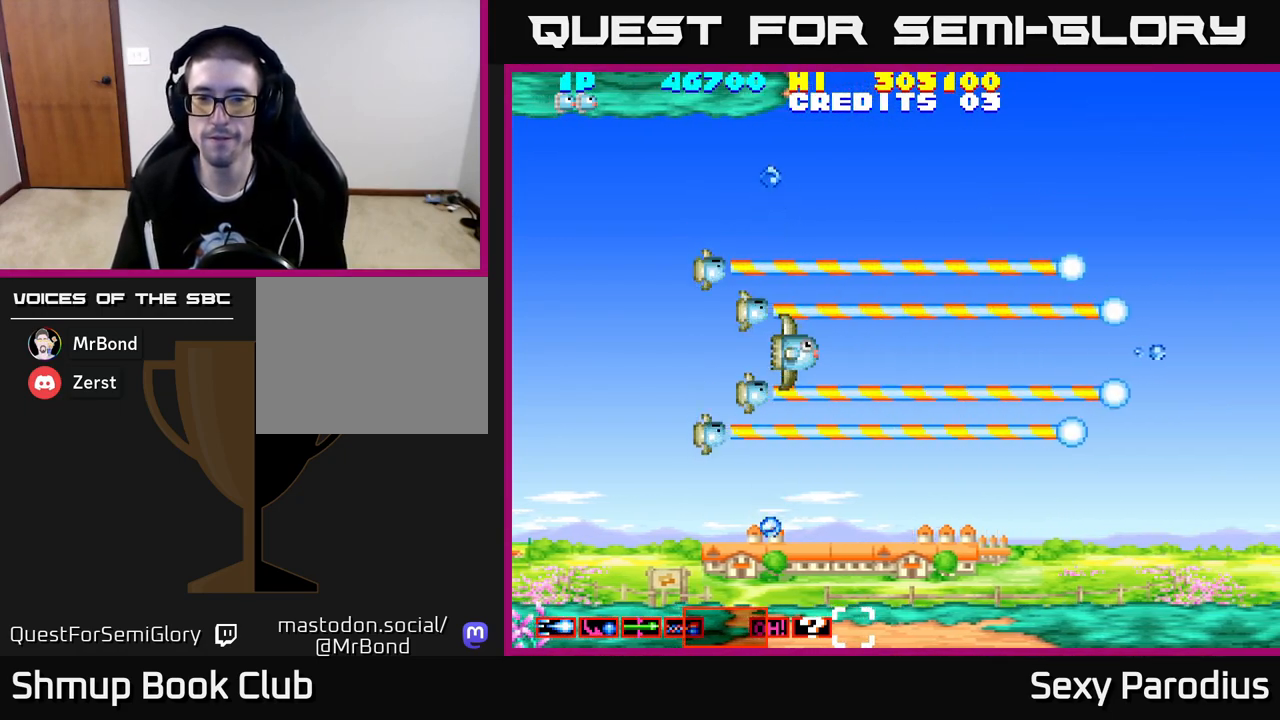
{"buttons": [], "left_stick": "center", "events": []}
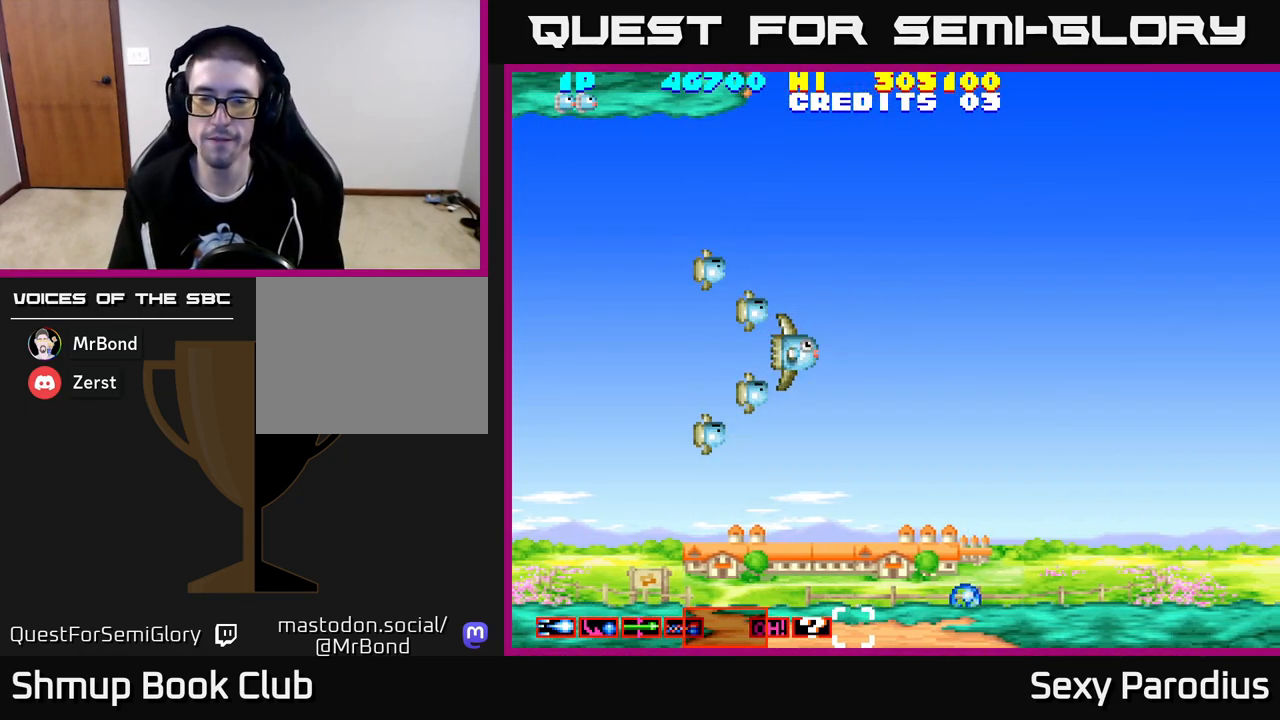
{"buttons": [], "left_stick": "center", "events": [[133, "R2", "down"], [233, "R2", "up"]]}
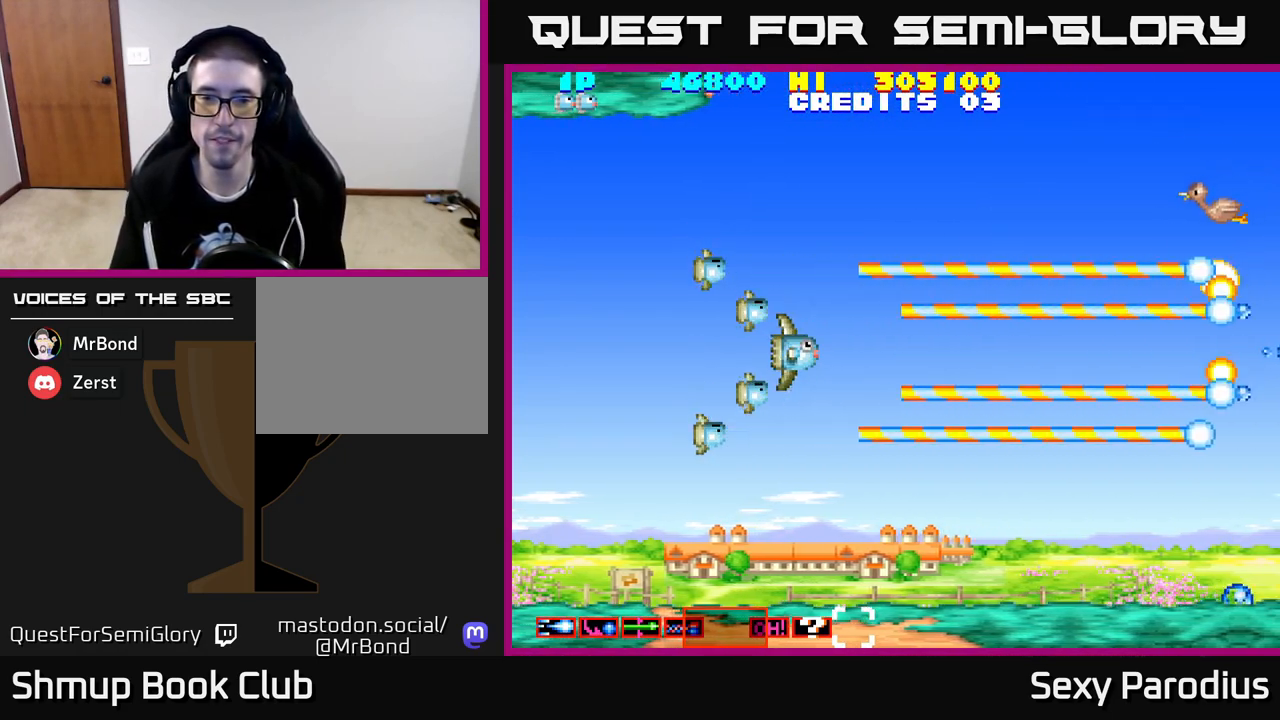
{"buttons": ["R2"], "left_stick": "center", "events": [[333, "R2", "down"]]}
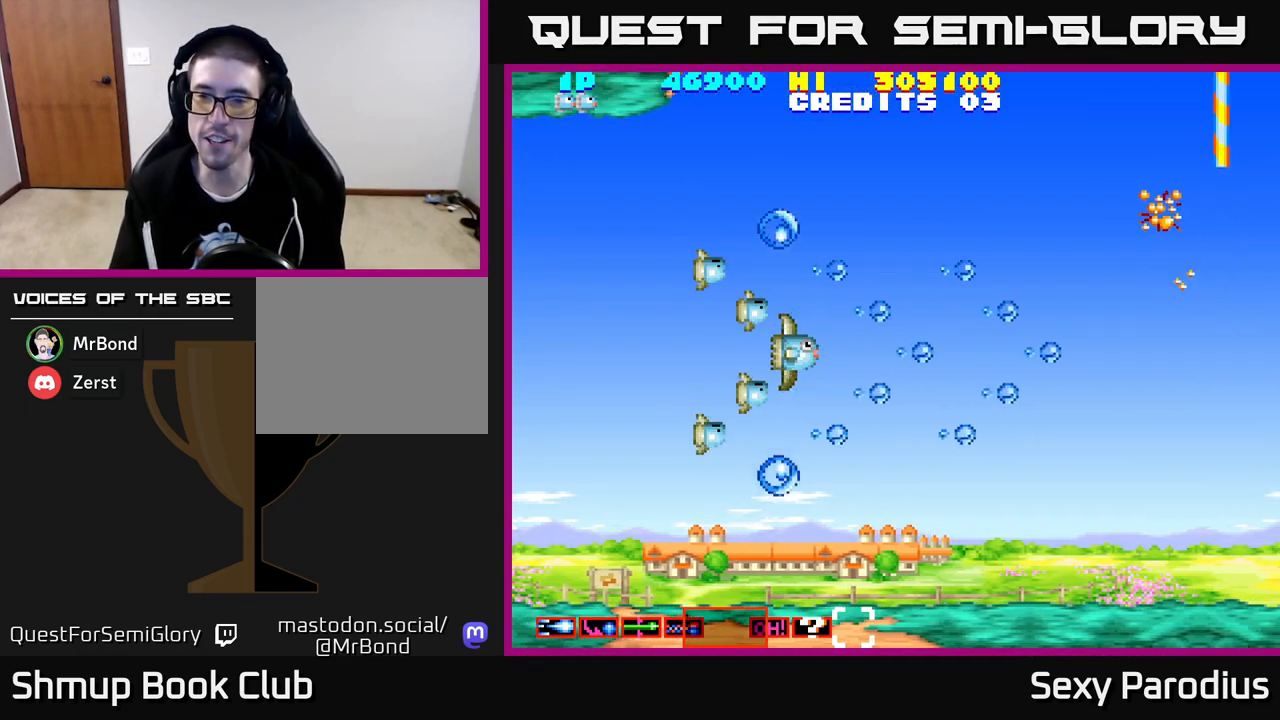
{"buttons": [], "left_stick": "center", "events": [[467, "R2", "up"]]}
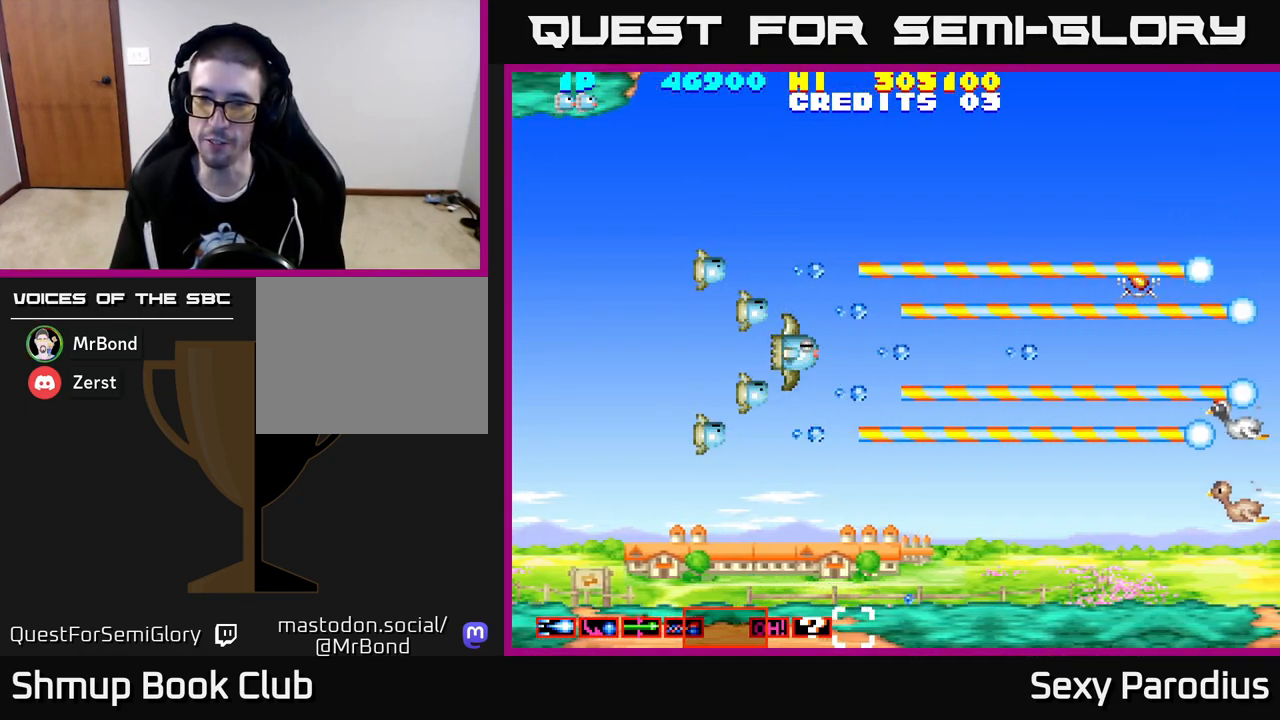
{"buttons": [], "left_stick": "center", "events": []}